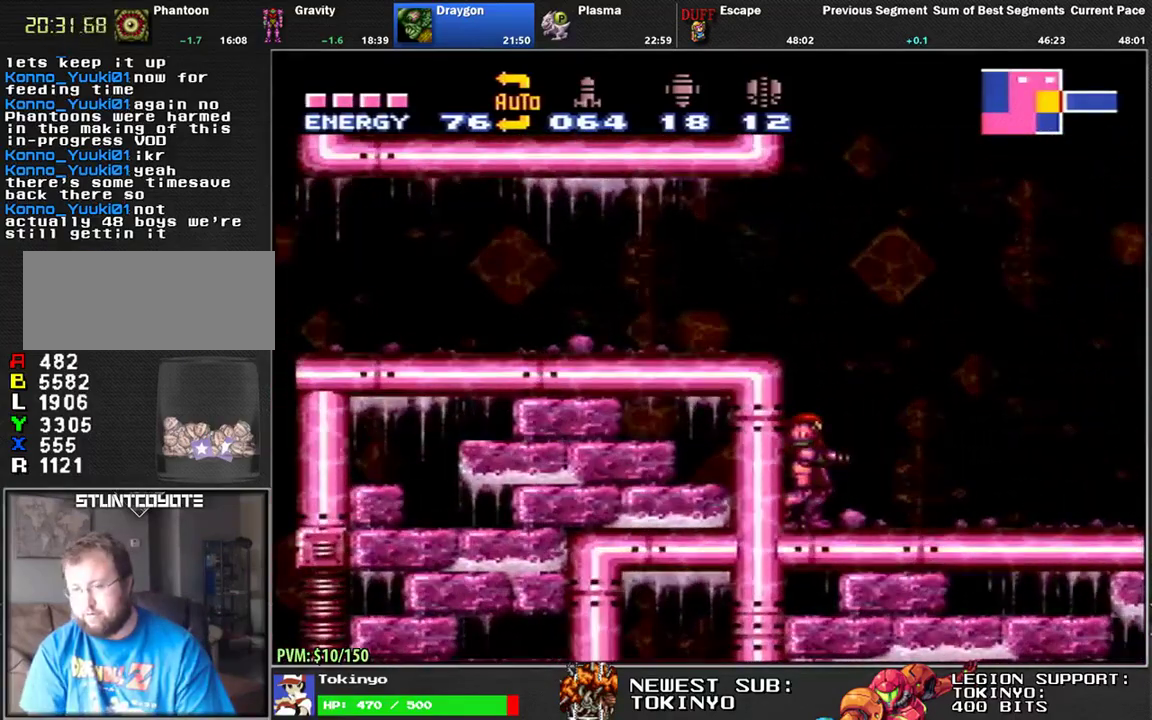
Gameplay with a controller (Nintendo layout); each line is a JSON object with the inputs held at the frame after it. "events" lists button and stick changes between this image and that frame as [ms after this image, input, new state], when the widget could be followed in between. Not read: L3 R3.
{"buttons": ["L1", "DPAD_RIGHT"], "events": [[50, "DPAD_RIGHT", "up"], [100, "DPAD_RIGHT", "down"]]}
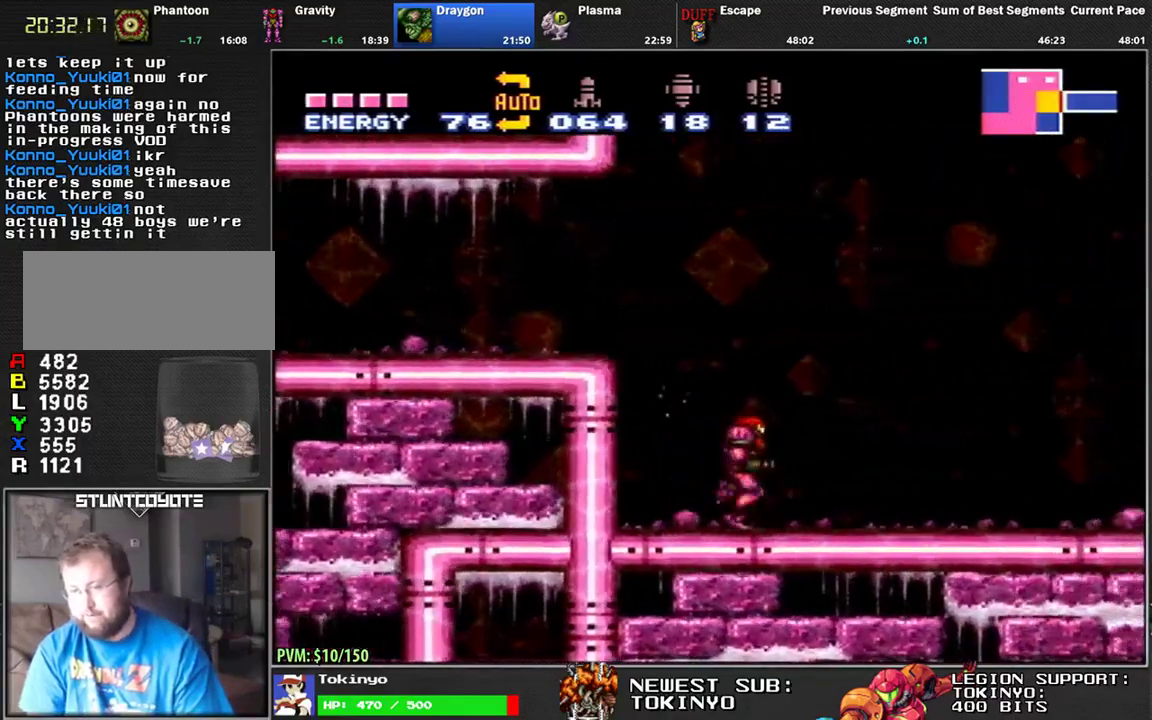
{"buttons": ["L1", "DPAD_RIGHT"], "events": [[400, "DPAD_DOWN", "down"], [500, "DPAD_DOWN", "up"]]}
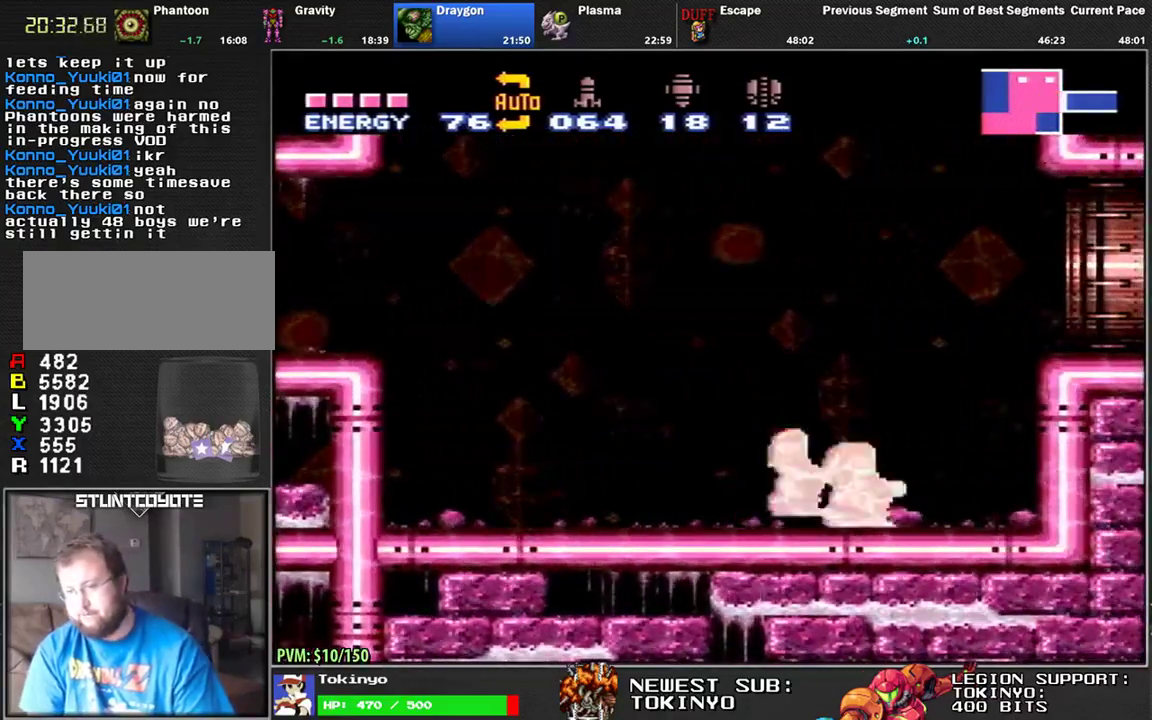
{"buttons": ["L1", "DPAD_RIGHT"], "events": [[133, "B", "down"], [350, "B", "up"]]}
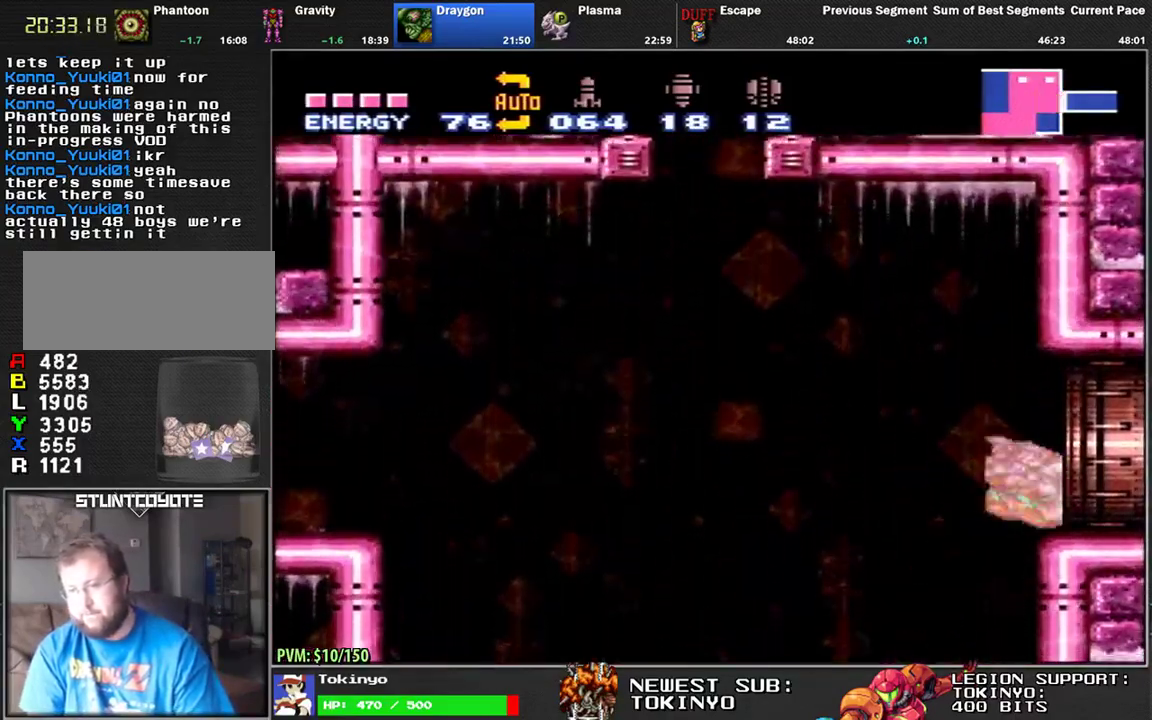
{"buttons": [], "events": [[350, "L1", "up"], [367, "DPAD_RIGHT", "up"]]}
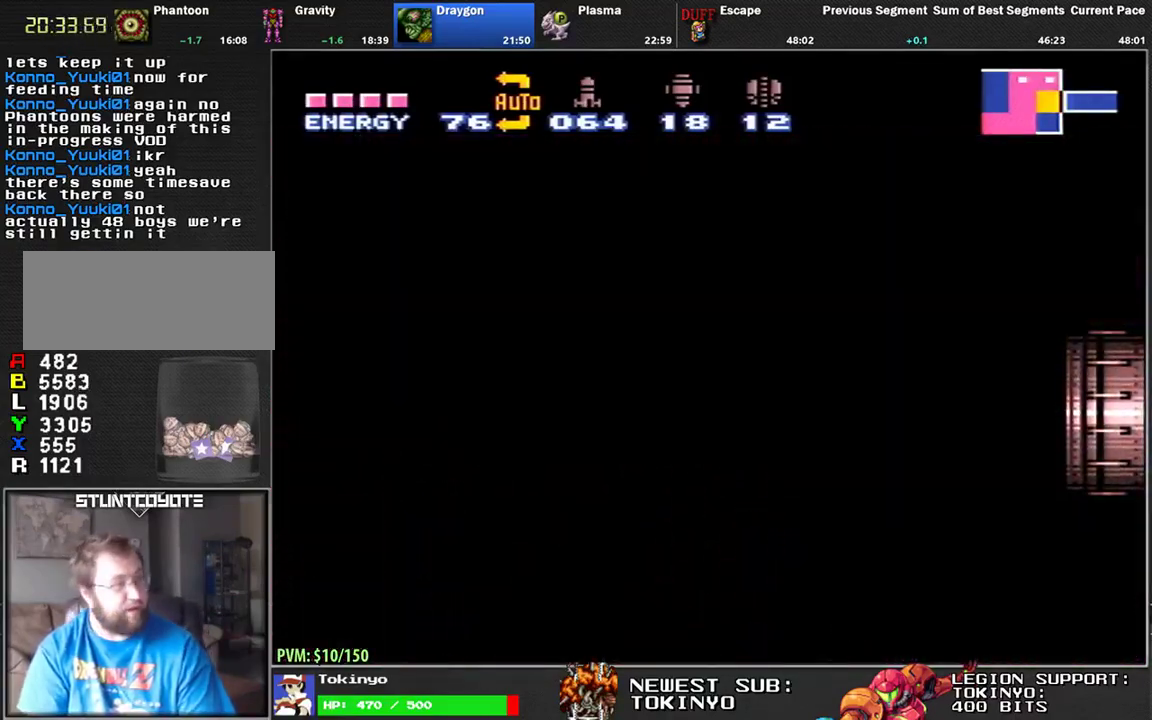
{"buttons": [], "events": [[133, "DPAD_RIGHT", "down"], [267, "L1", "down"], [333, "DPAD_RIGHT", "up"], [417, "L1", "up"]]}
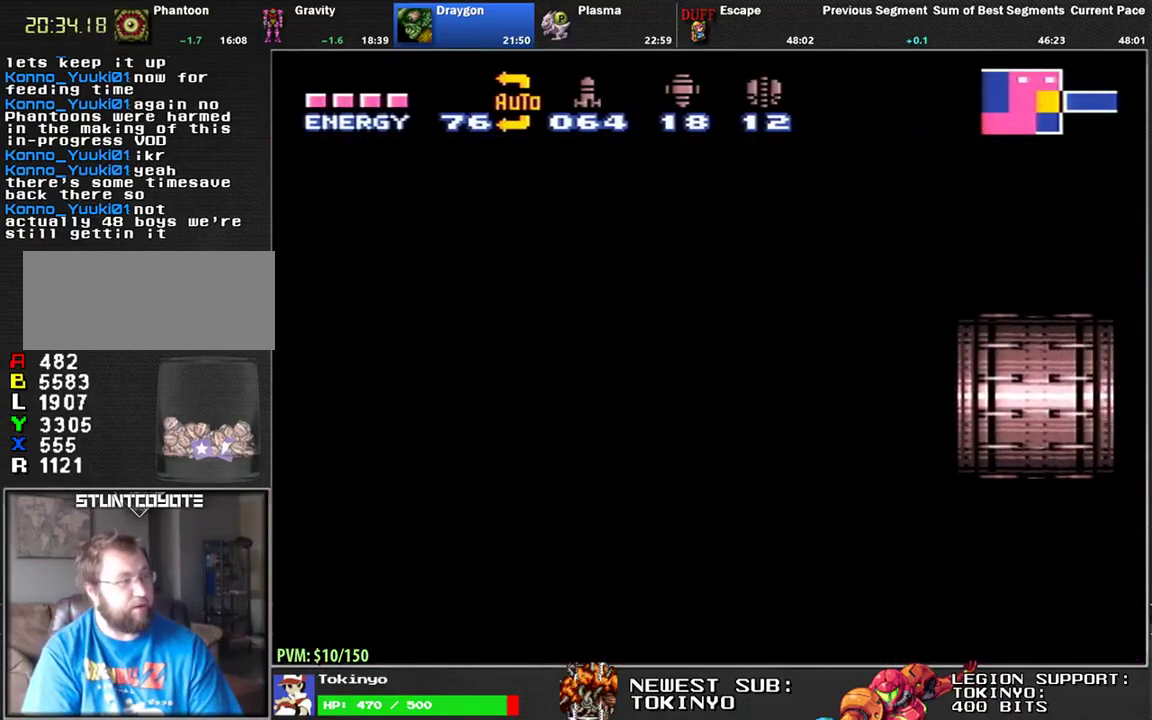
{"buttons": ["L1", "DPAD_RIGHT"], "events": [[100, "DPAD_RIGHT", "down"], [200, "L1", "down"]]}
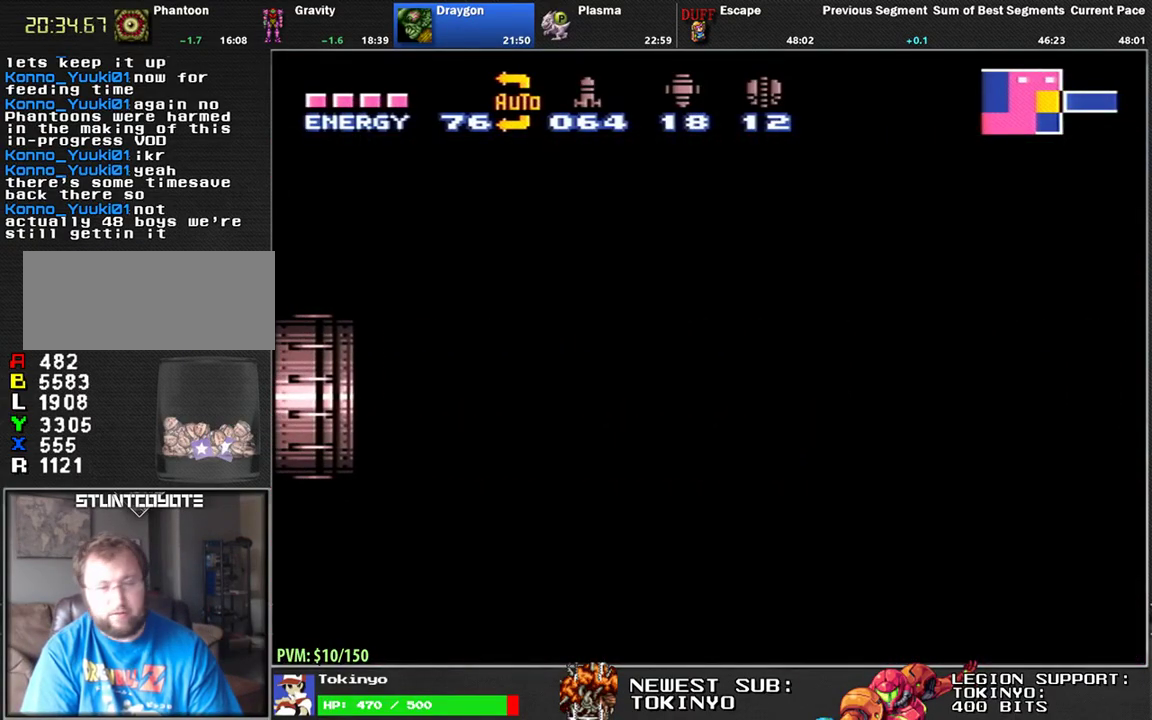
{"buttons": ["B", "L1", "DPAD_RIGHT"], "events": [[467, "B", "down"]]}
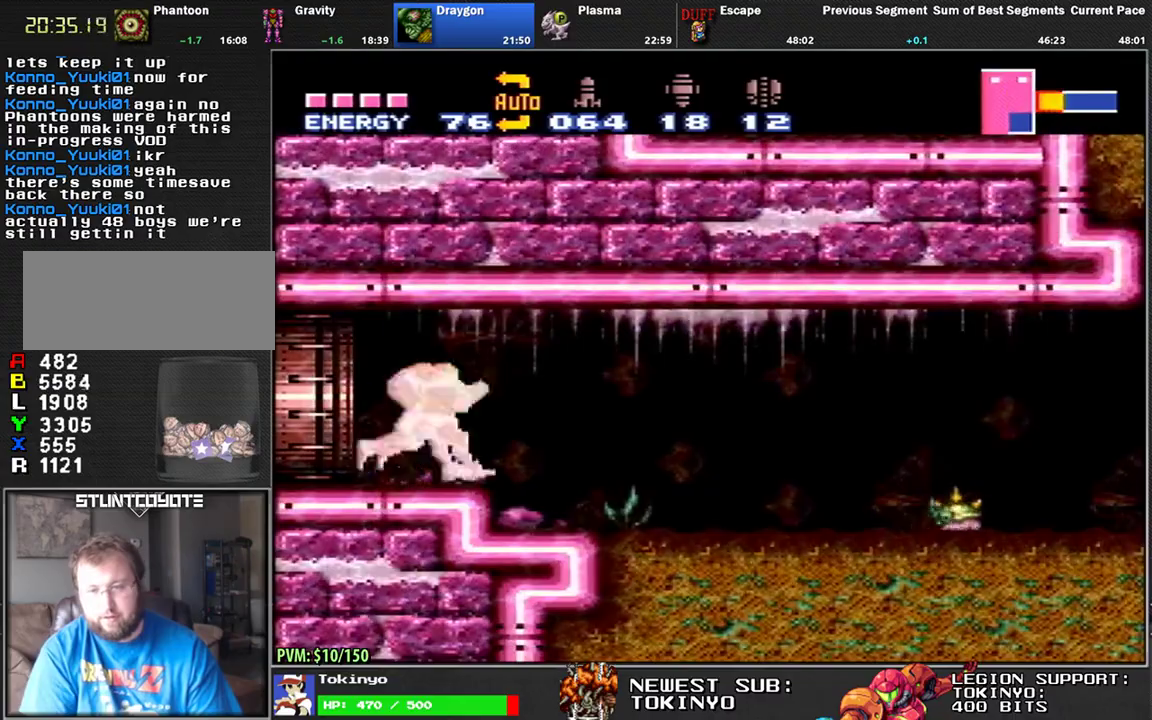
{"buttons": ["X"], "events": [[100, "B", "up"], [100, "DPAD_RIGHT", "up"], [167, "DPAD_RIGHT", "down"], [167, "DPAD_UP", "down"], [217, "DPAD_UP", "up"], [350, "DPAD_RIGHT", "up"], [350, "L1", "up"], [467, "X", "down"]]}
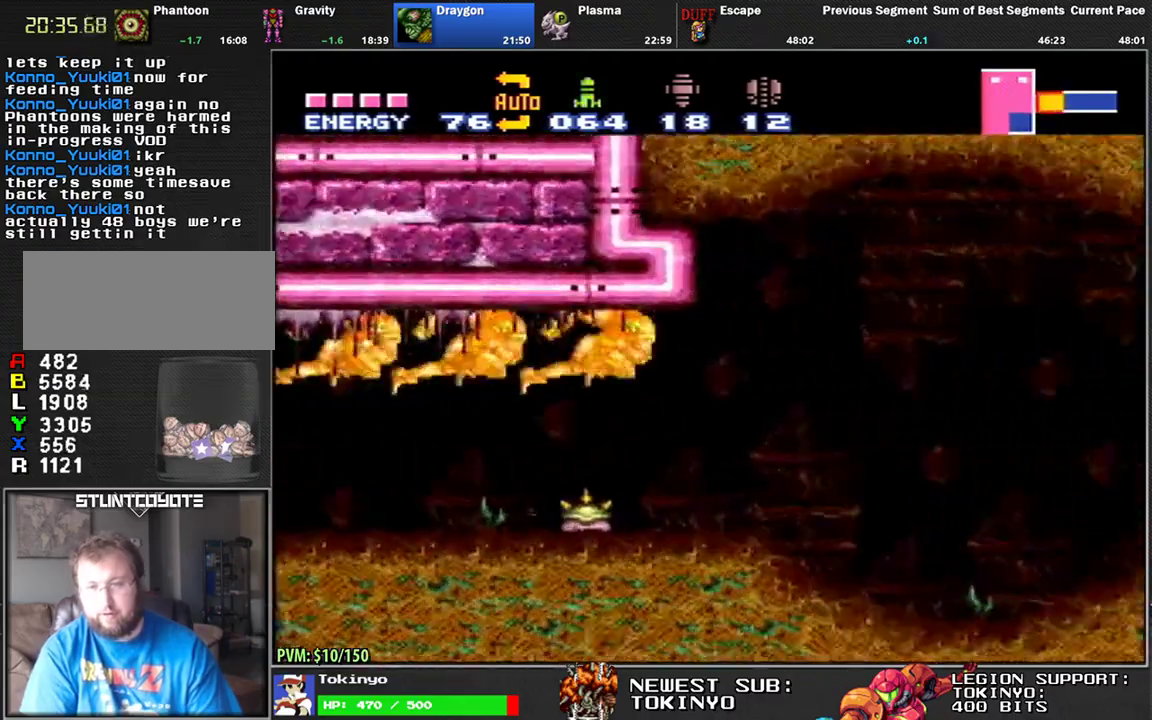
{"buttons": [], "events": [[33, "X", "up"], [117, "X", "down"], [183, "X", "up"], [250, "X", "down"], [350, "X", "up"]]}
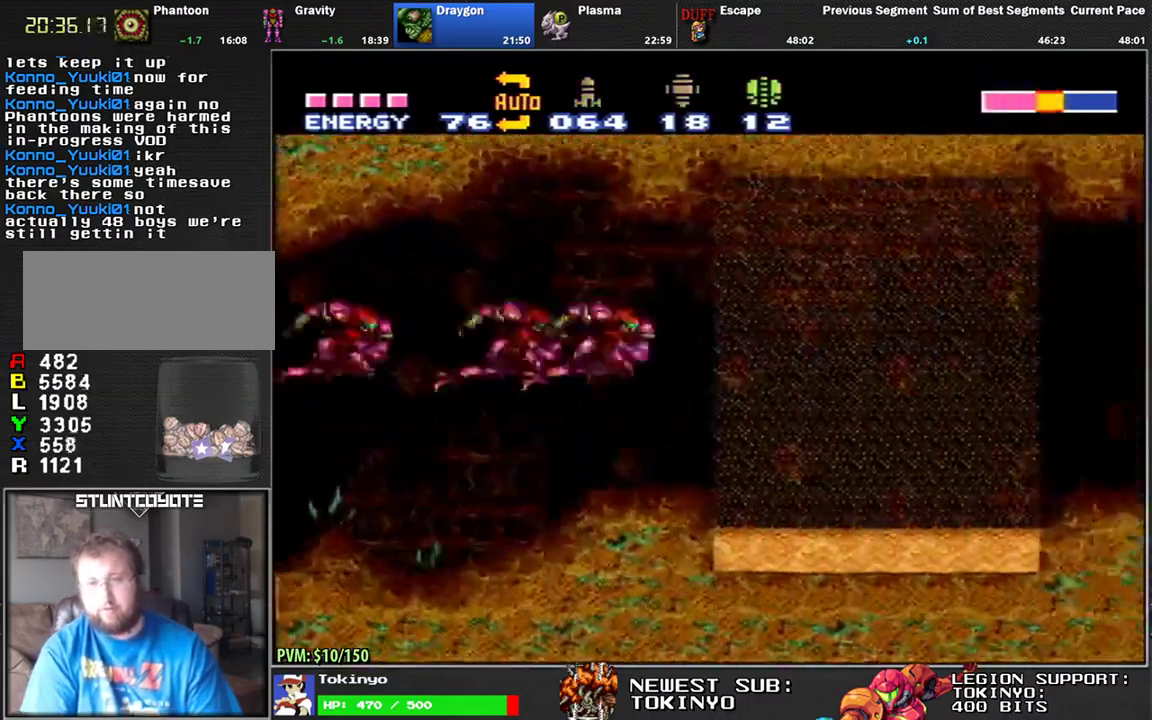
{"buttons": [], "events": []}
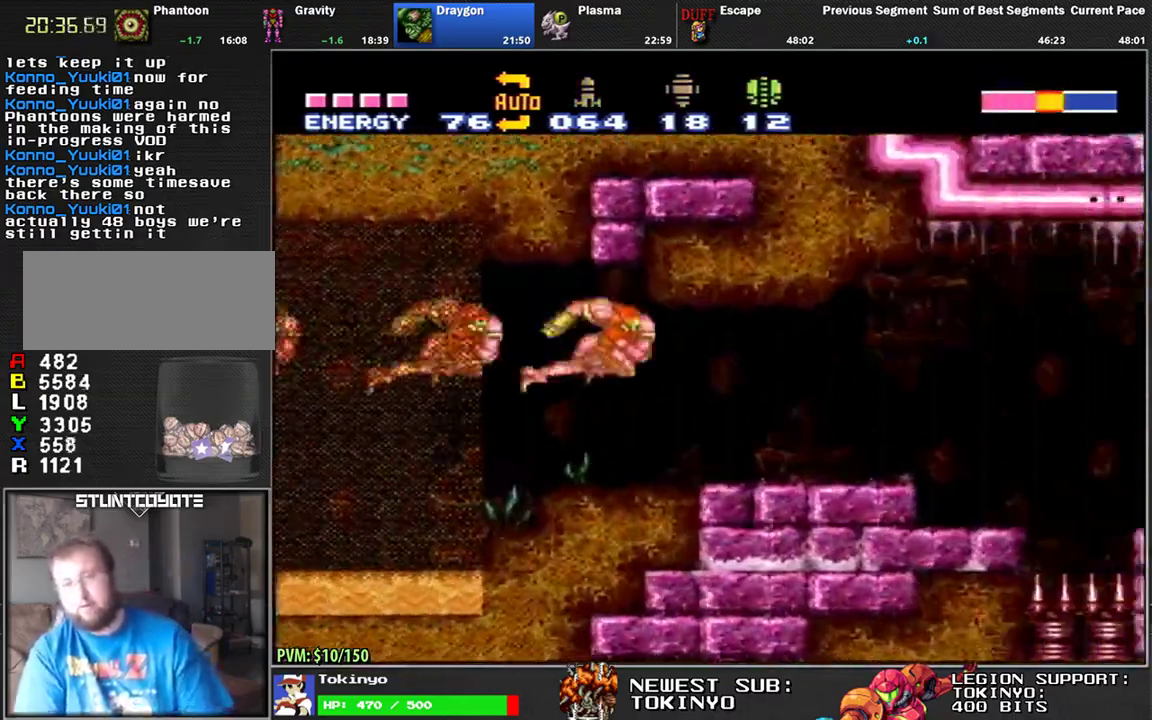
{"buttons": [], "events": []}
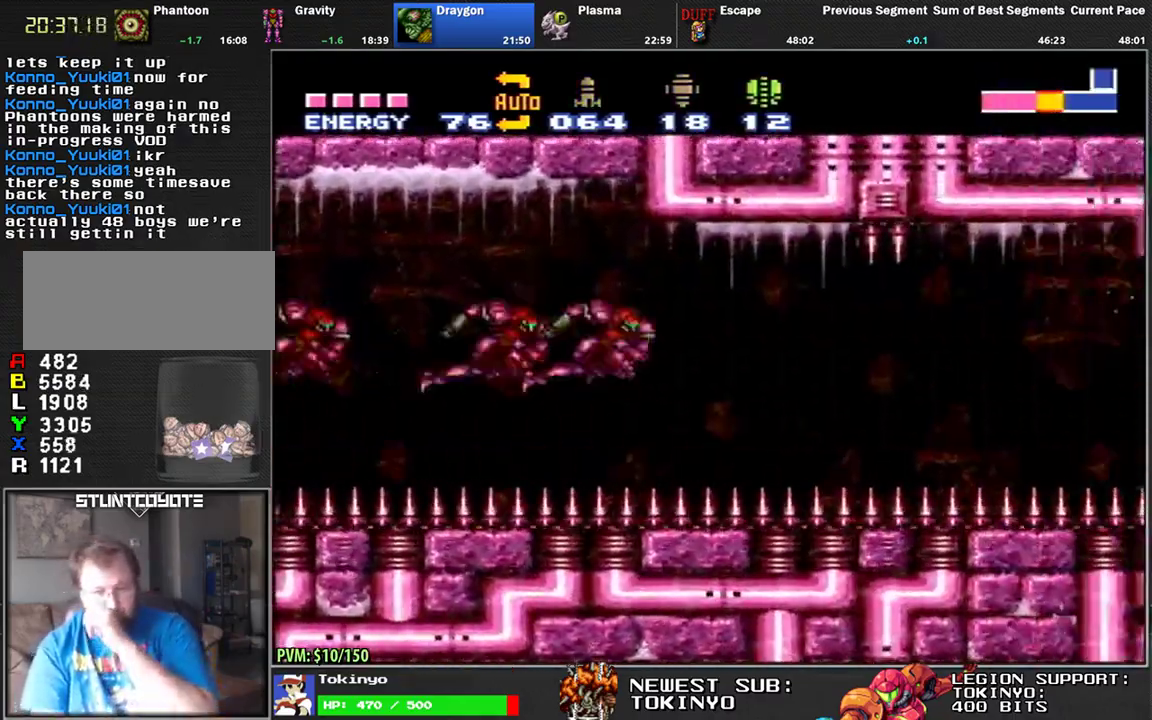
{"buttons": [], "events": []}
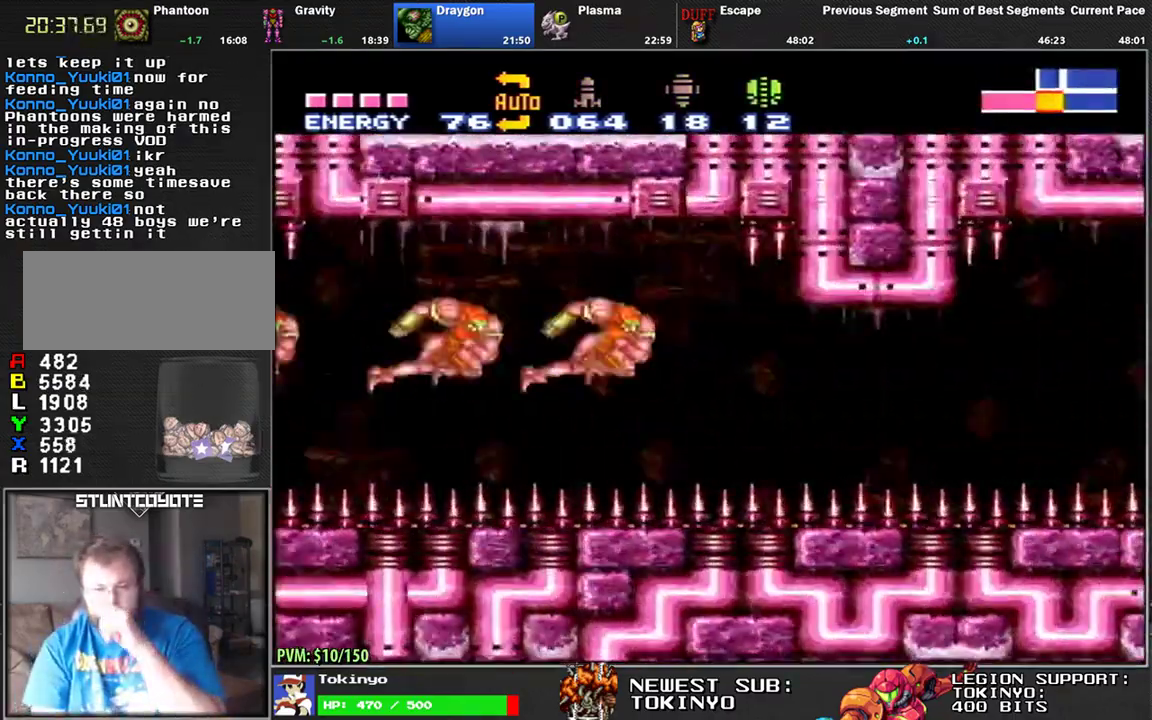
{"buttons": [], "events": []}
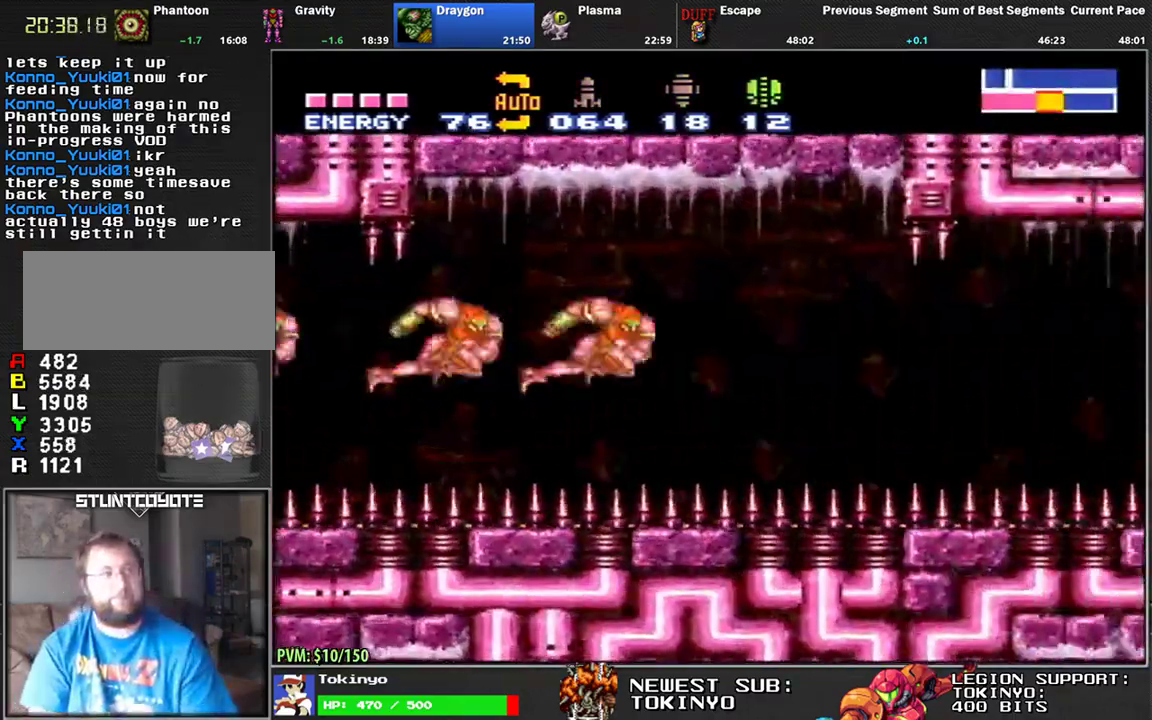
{"buttons": [], "events": []}
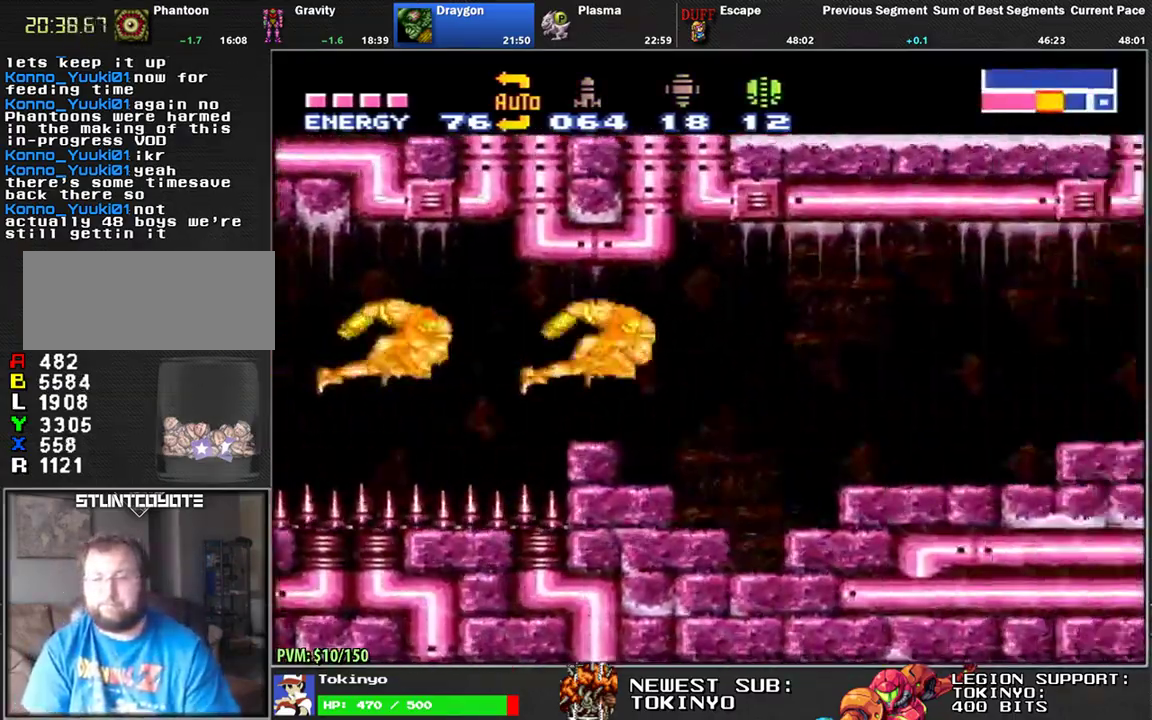
{"buttons": [], "events": [[133, "L1", "down"], [417, "L1", "up"]]}
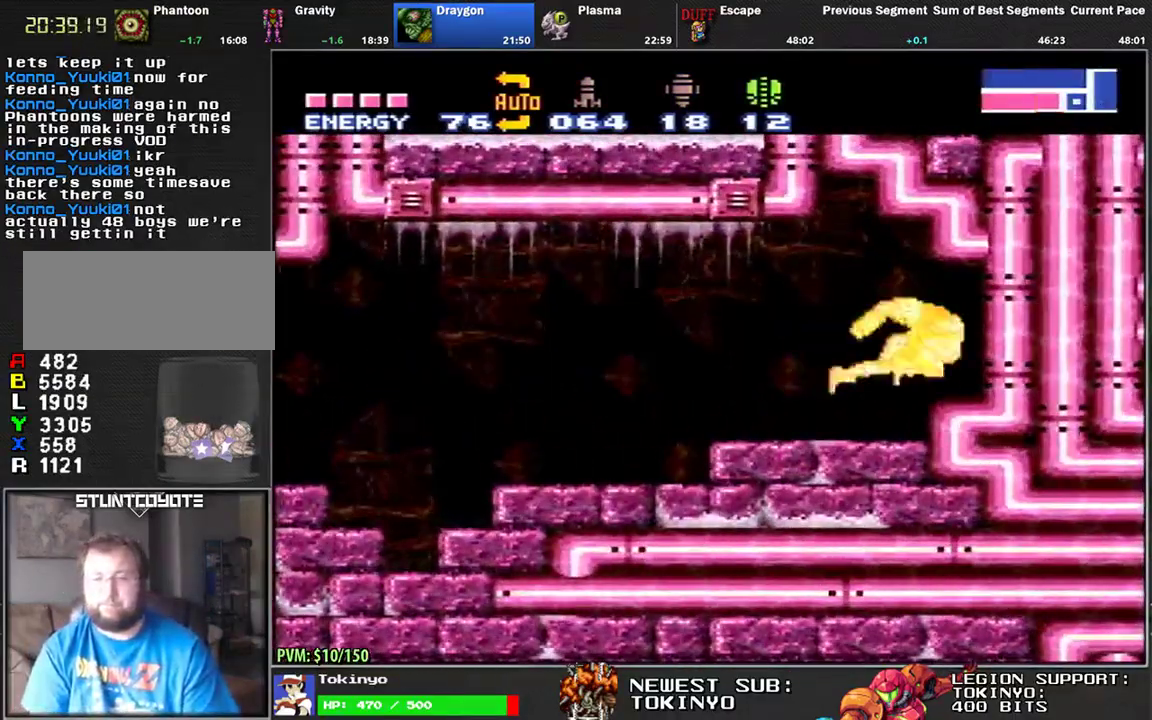
{"buttons": ["L1", "DPAD_DOWN"], "events": [[317, "L1", "down"], [333, "DPAD_DOWN", "down"], [417, "DPAD_DOWN", "up"], [467, "DPAD_DOWN", "down"]]}
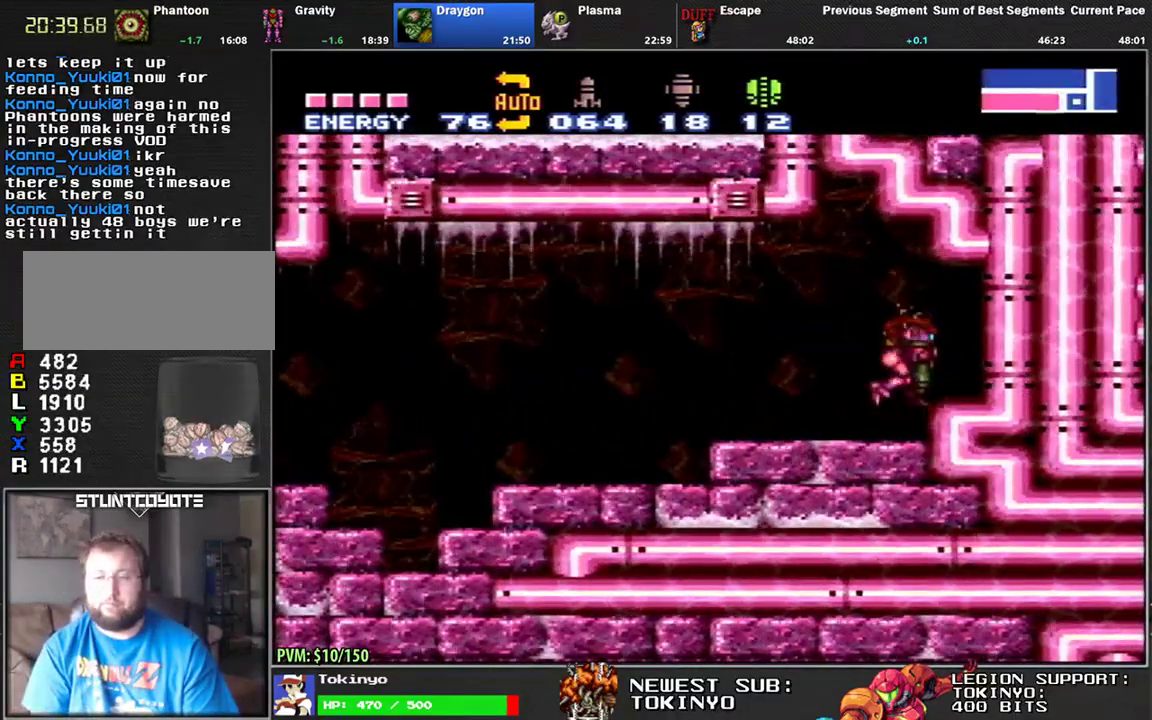
{"buttons": ["L1", "DPAD_LEFT"], "events": [[50, "DPAD_DOWN", "up"], [100, "DPAD_DOWN", "down"], [183, "DPAD_DOWN", "up"], [217, "DPAD_LEFT", "down"], [217, "Y", "down"], [283, "Y", "up"], [333, "DPAD_UP", "down"], [367, "A", "down"], [367, "DPAD_LEFT", "up"], [433, "DPAD_LEFT", "down"], [483, "A", "up"], [483, "DPAD_UP", "up"]]}
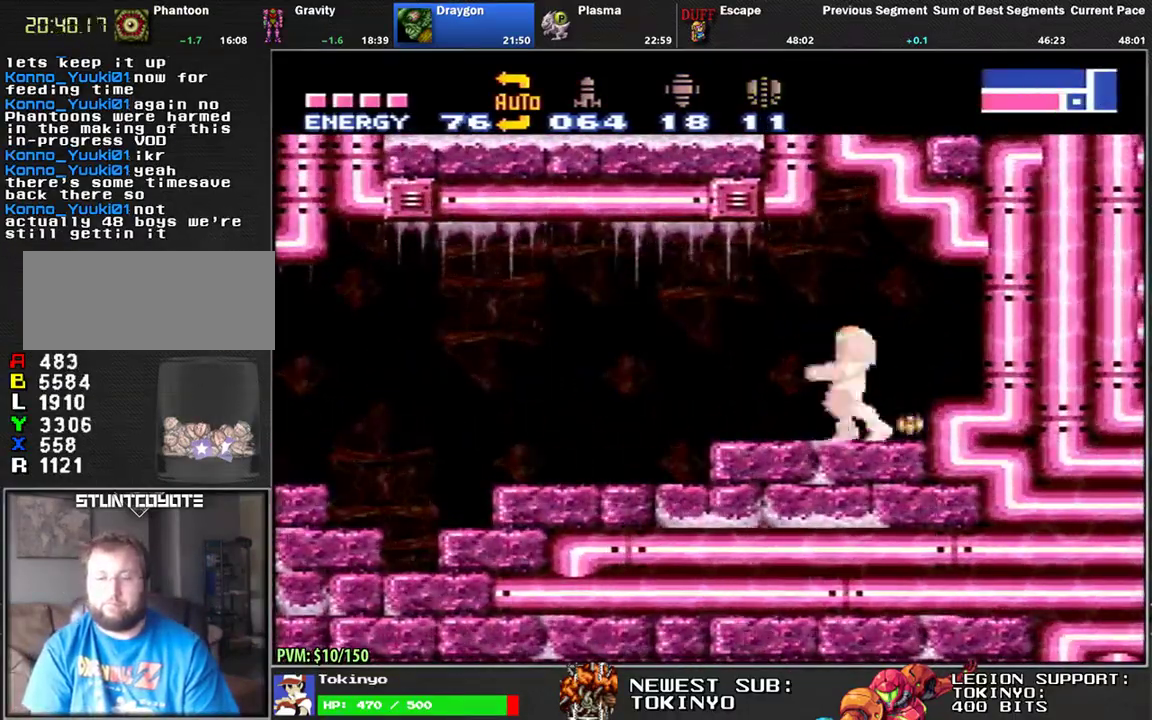
{"buttons": ["L1"], "events": [[50, "DPAD_LEFT", "up"], [117, "DPAD_RIGHT", "down"], [250, "X", "down"], [317, "X", "up"], [417, "X", "down"], [500, "DPAD_RIGHT", "up"], [500, "X", "up"]]}
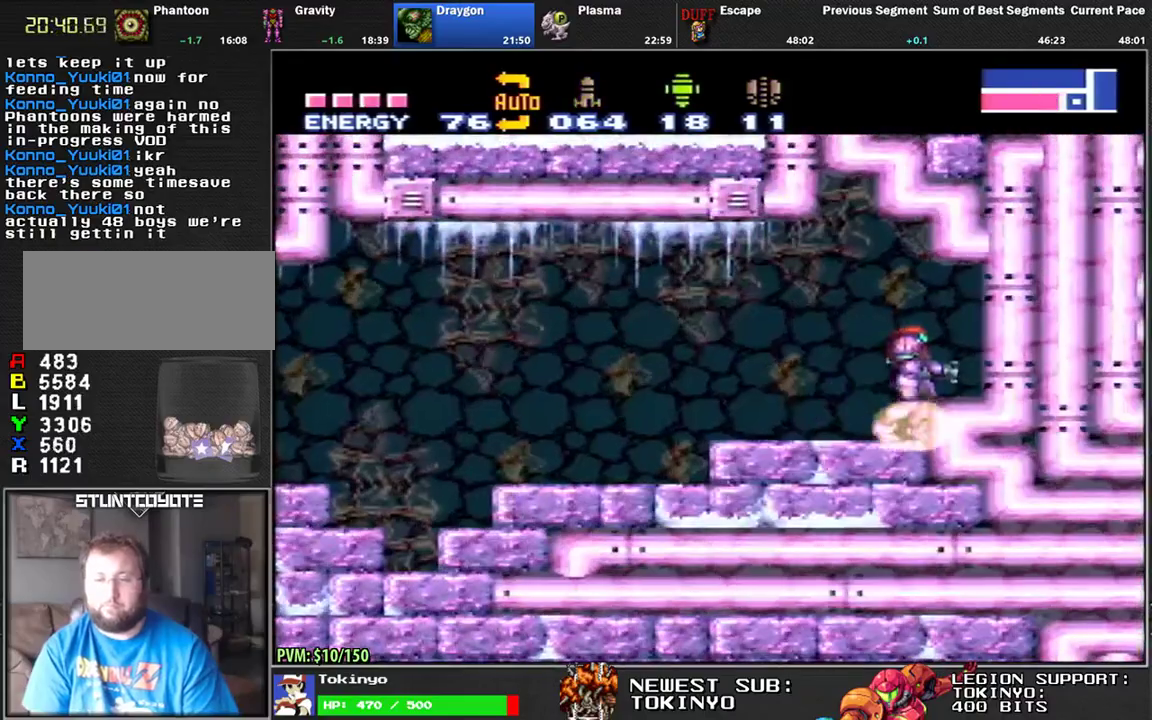
{"buttons": ["L1", "DPAD_LEFT"], "events": [[67, "DPAD_LEFT", "down"], [150, "DPAD_LEFT", "up"], [350, "DPAD_LEFT", "down"], [433, "DPAD_LEFT", "up"], [483, "DPAD_LEFT", "down"]]}
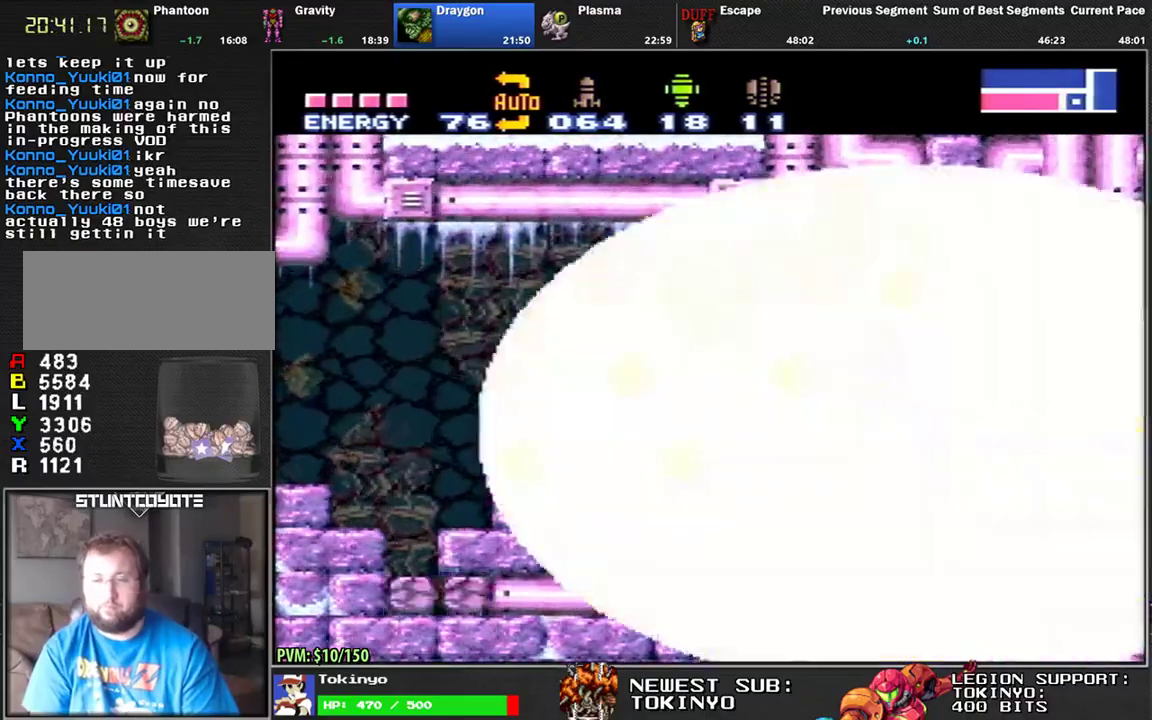
{"buttons": ["L1", "DPAD_LEFT"], "events": [[83, "DPAD_LEFT", "up"], [133, "DPAD_LEFT", "down"]]}
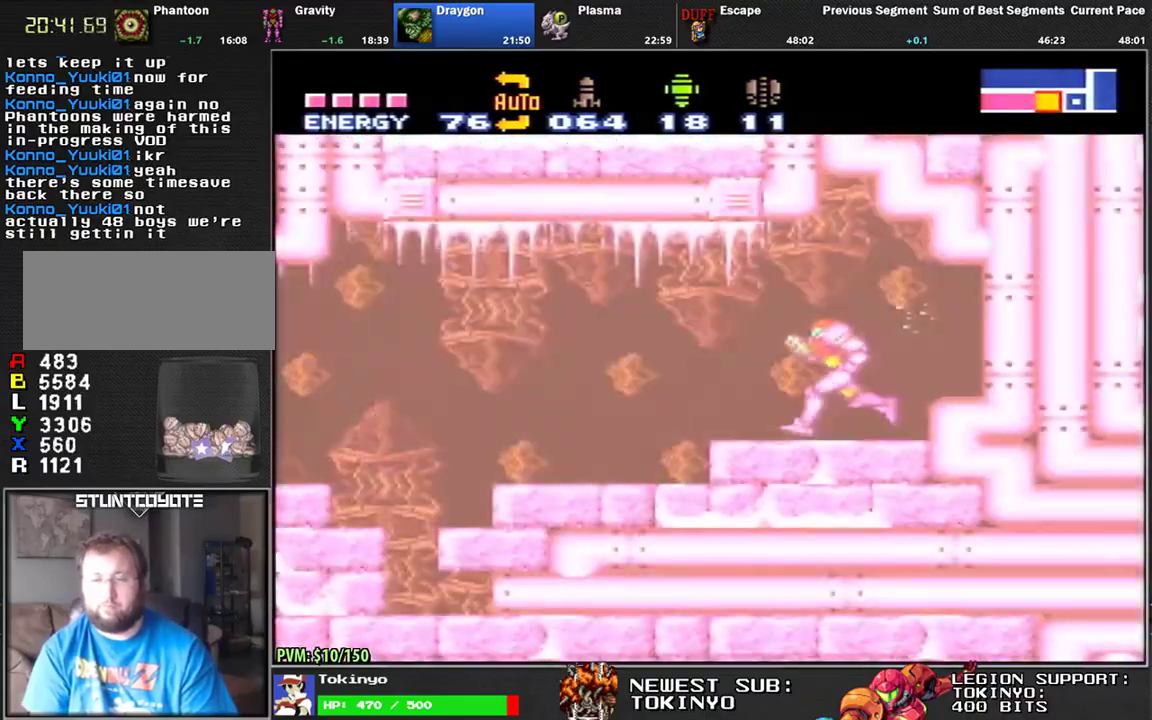
{"buttons": ["L1"], "events": [[117, "B", "down"], [200, "B", "up"], [400, "DPAD_LEFT", "up"]]}
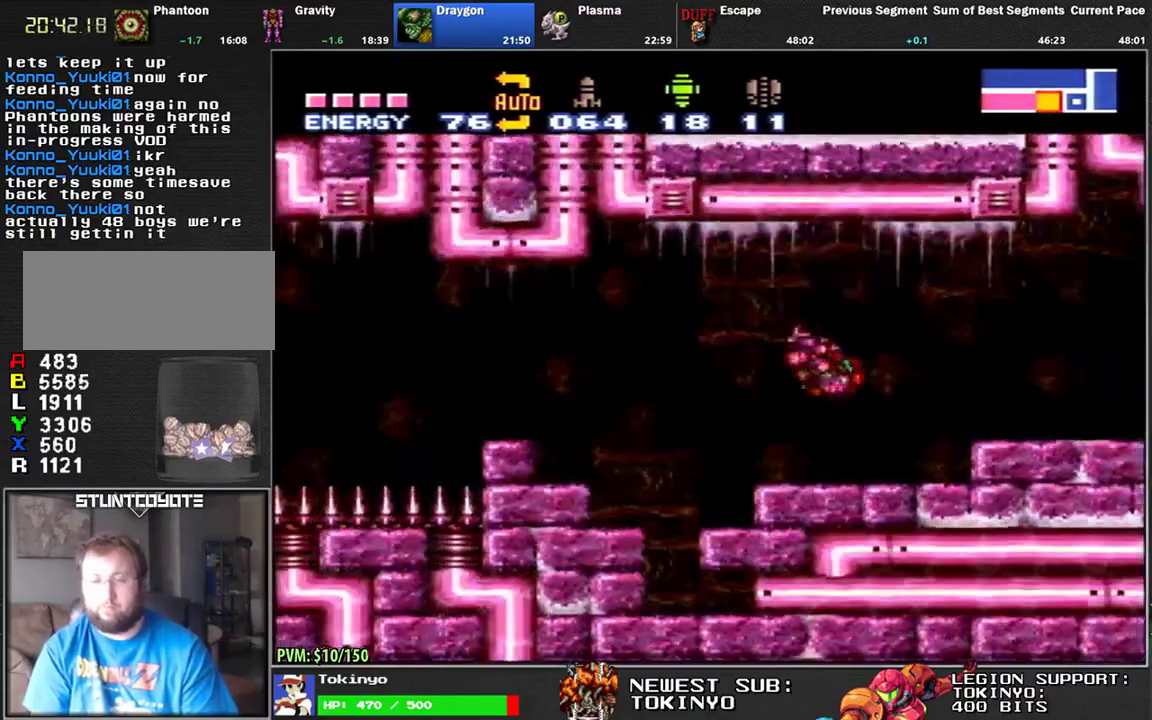
{"buttons": ["L1", "DPAD_UP", "DPAD_RIGHT"], "events": [[67, "DPAD_RIGHT", "down"], [417, "DPAD_UP", "down"]]}
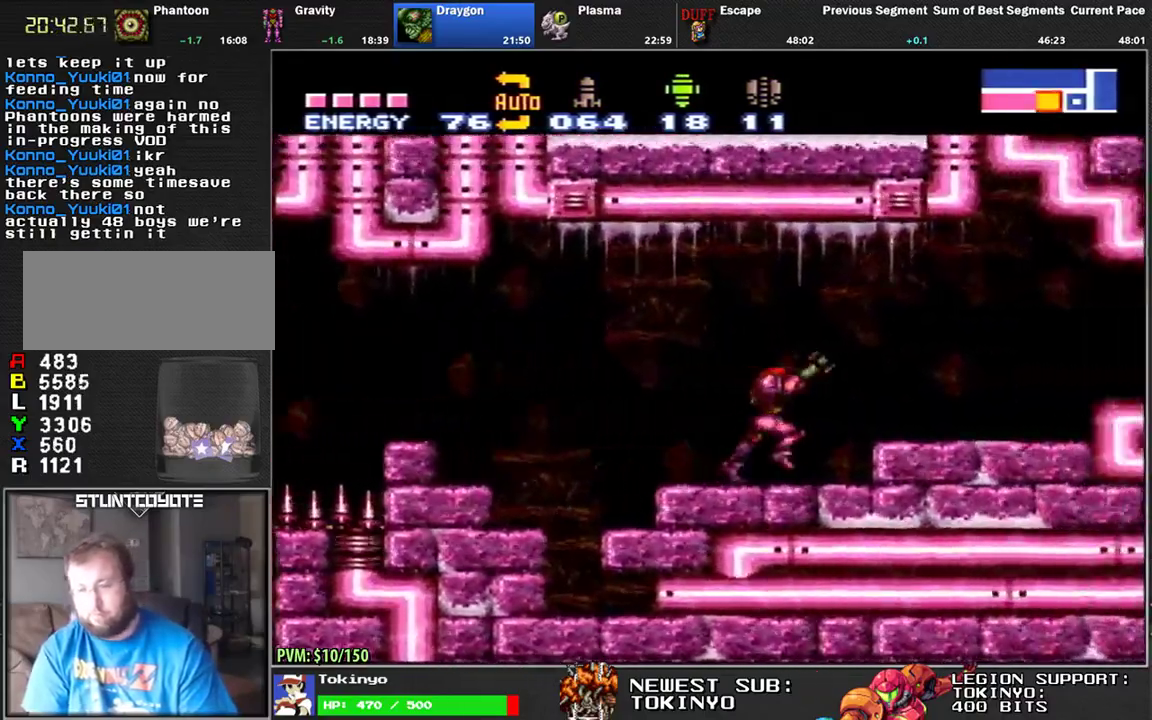
{"buttons": ["L1", "DPAD_LEFT"], "events": [[33, "DPAD_UP", "up"], [50, "DPAD_DOWN", "down"], [100, "DPAD_RIGHT", "up"], [150, "DPAD_DOWN", "up"], [150, "DPAD_LEFT", "down"]]}
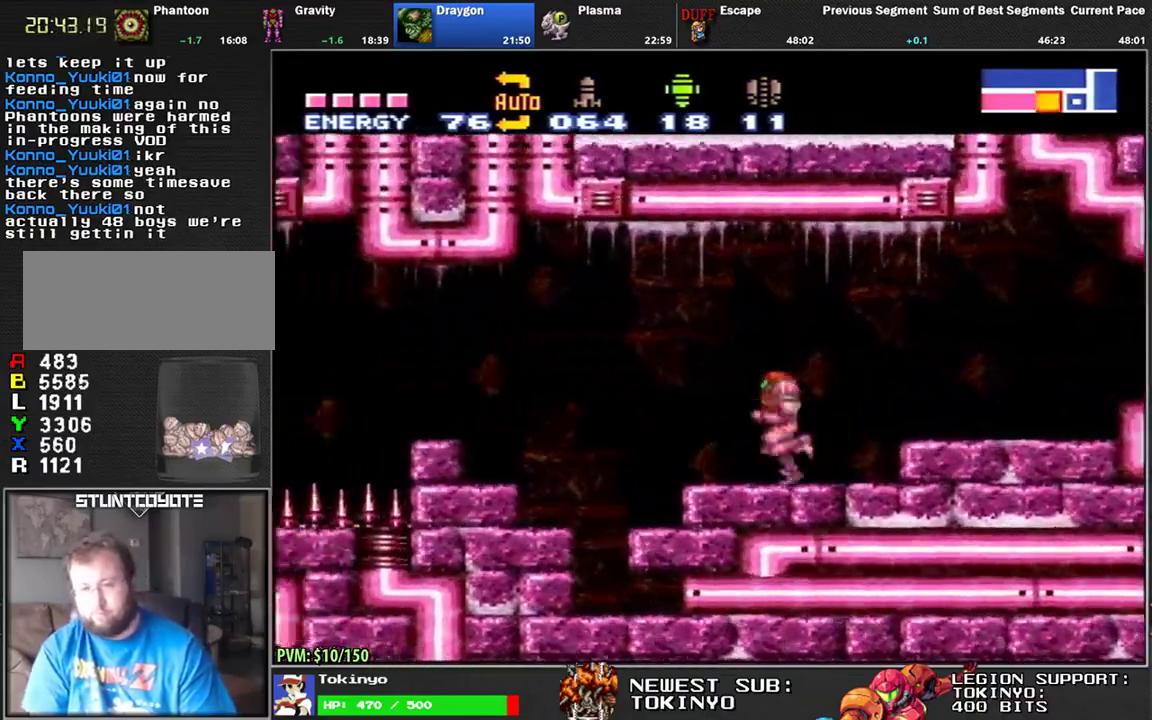
{"buttons": ["L1", "DPAD_LEFT"], "events": [[33, "B", "down"], [167, "B", "up"]]}
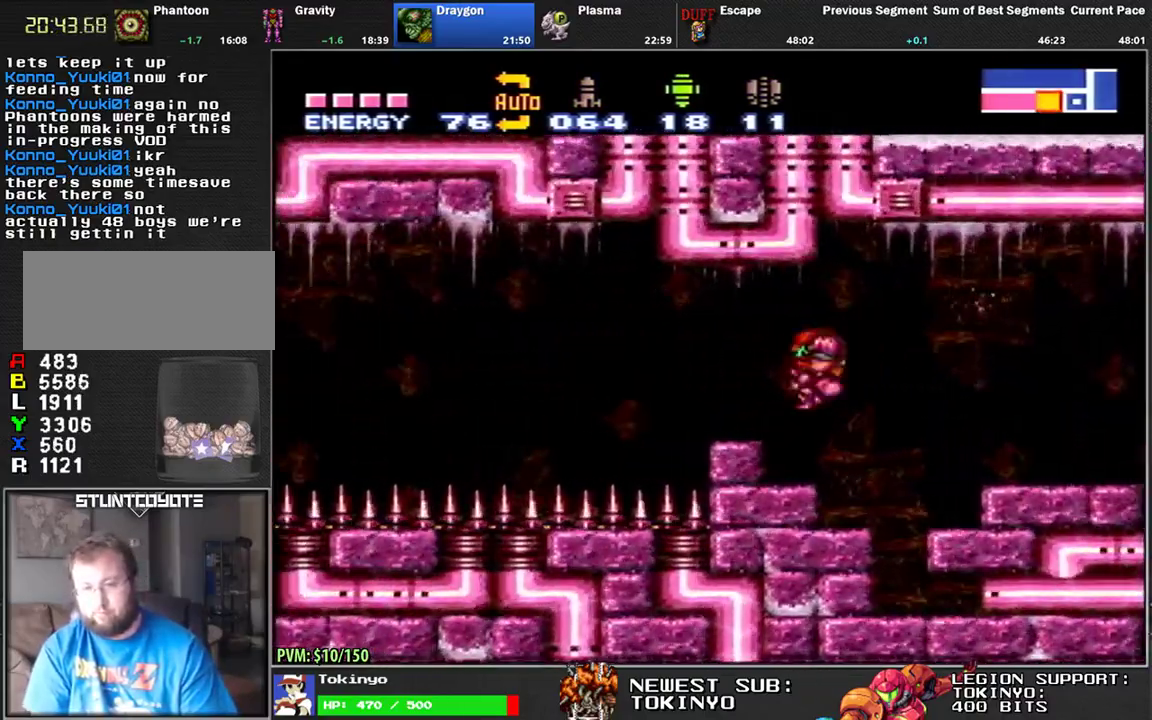
{"buttons": ["L1", "DPAD_LEFT"], "events": [[150, "B", "down"], [300, "B", "up"]]}
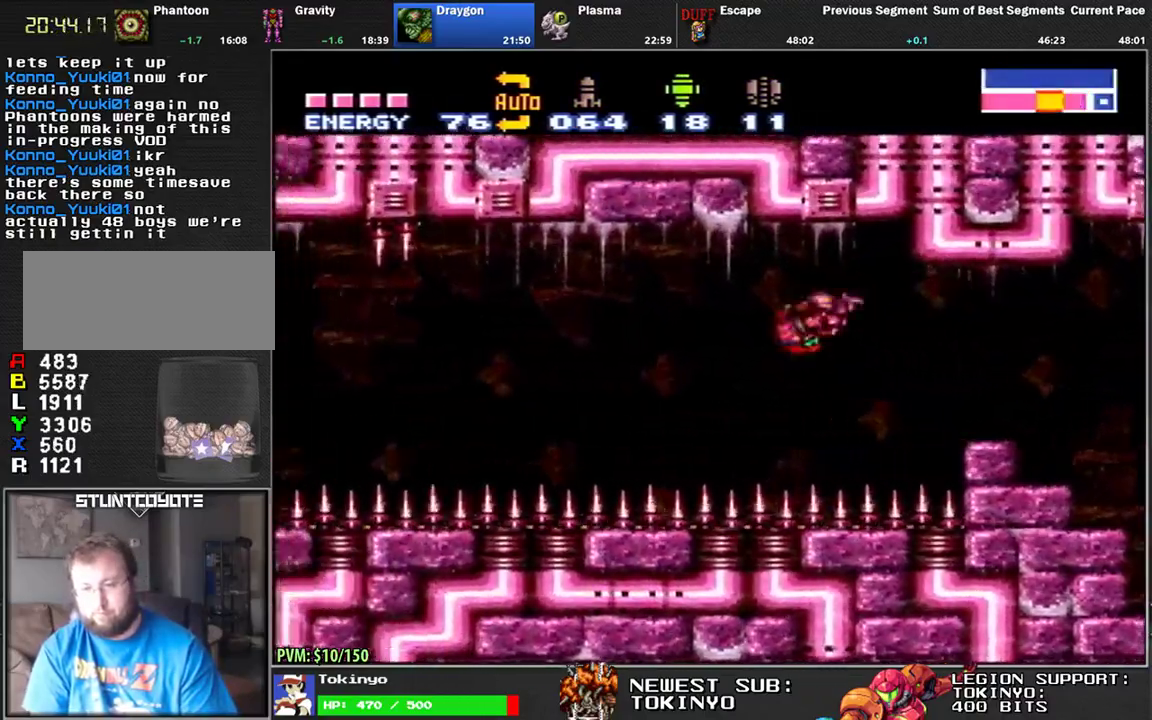
{"buttons": ["L1", "DPAD_RIGHT"], "events": [[167, "DPAD_LEFT", "up"], [233, "DPAD_RIGHT", "down"]]}
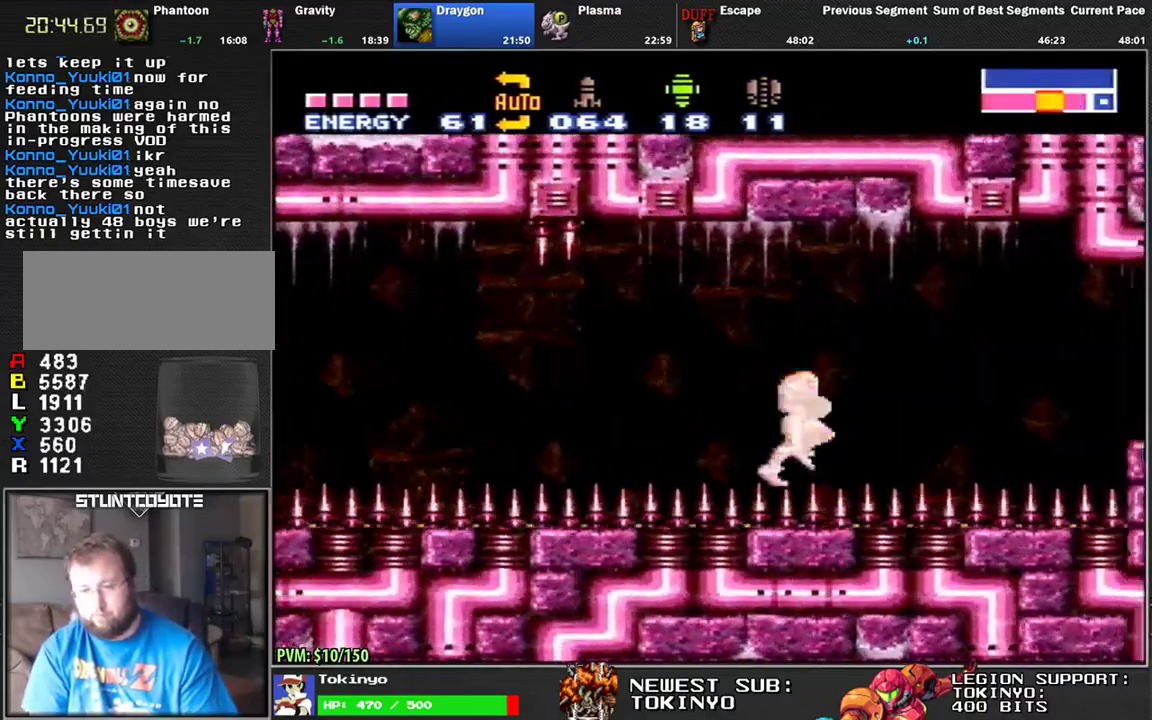
{"buttons": ["L1", "DPAD_RIGHT"], "events": [[250, "B", "down"], [367, "B", "up"]]}
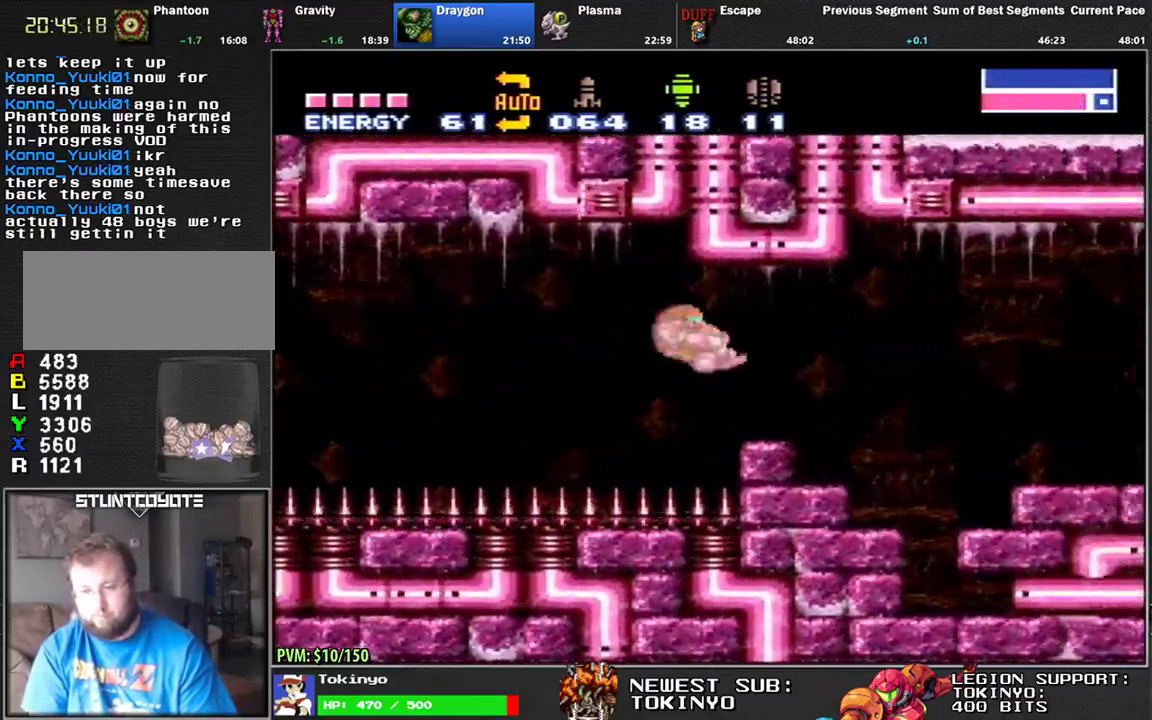
{"buttons": ["L1"], "events": [[233, "DPAD_RIGHT", "up"], [333, "DPAD_LEFT", "down"], [467, "DPAD_LEFT", "up"]]}
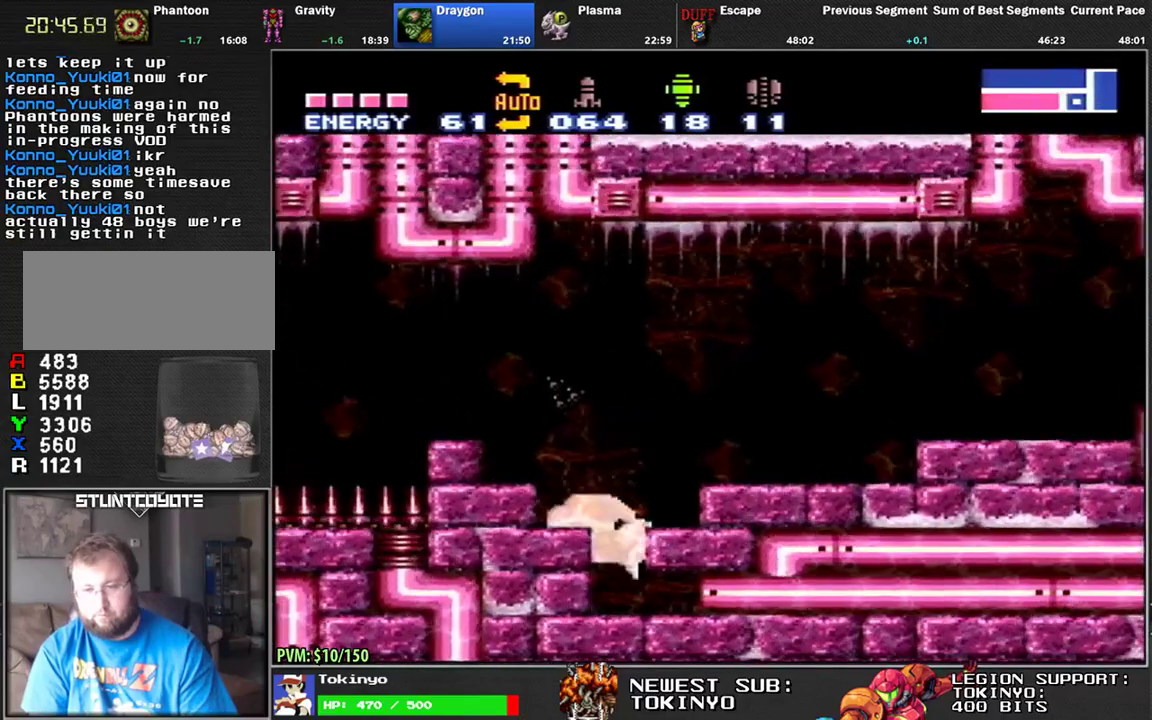
{"buttons": ["Y"], "events": [[33, "DPAD_RIGHT", "down"], [283, "DPAD_RIGHT", "up"], [300, "L1", "up"], [367, "DPAD_DOWN", "down"], [467, "DPAD_DOWN", "up"], [500, "Y", "down"]]}
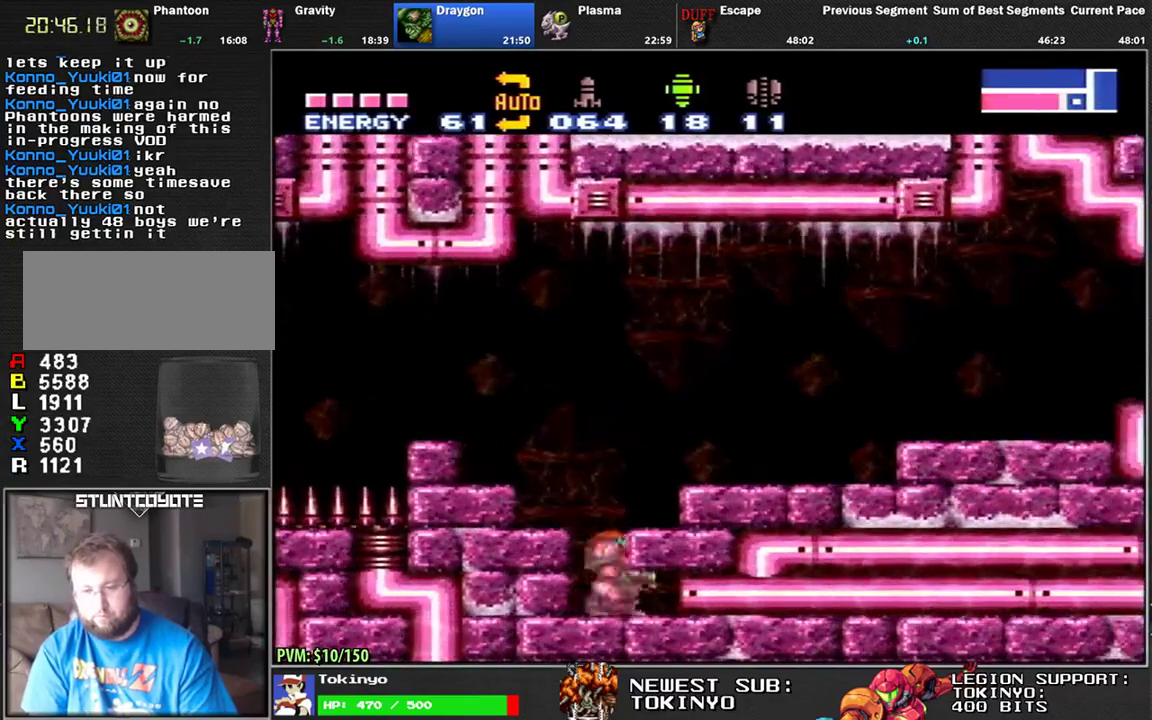
{"buttons": [], "events": [[33, "R1", "down"], [67, "B", "down"], [100, "DPAD_DOWN", "down"], [100, "DPAD_RIGHT", "down"], [100, "Y", "up"], [133, "B", "up"], [150, "A", "down"], [167, "L1", "down"], [200, "DPAD_DOWN", "up"], [267, "R1", "up"], [300, "A", "up"], [350, "DPAD_RIGHT", "up"], [400, "L1", "up"]]}
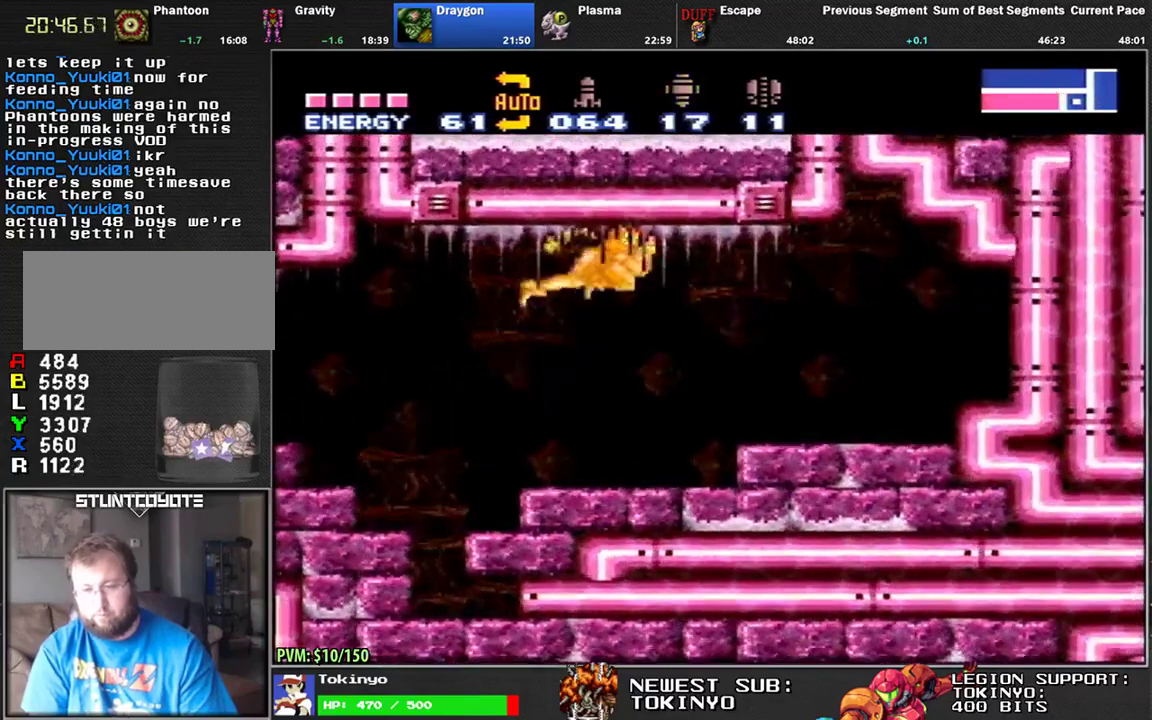
{"buttons": ["L1"], "events": [[367, "DPAD_LEFT", "down"], [367, "L1", "down"], [467, "DPAD_LEFT", "up"]]}